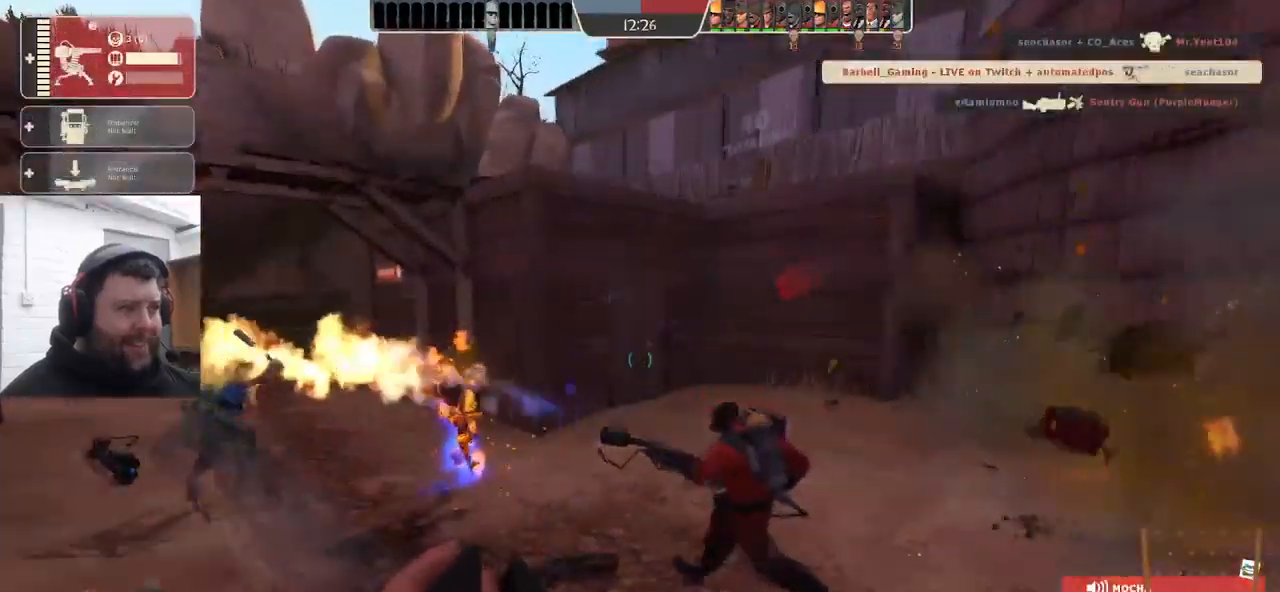
Gameplay with a controller (PlayStation layout); each line is a JSON object with the inputs held at the frame after it. "events" lists button and stick changes between this image and that frame as [ms after this image, input, new state], when the widget could be followed in between. Not read: SELECT.
{"buttons": ["R1"], "left_stick": "up", "right_stick": "center", "events": [[100, "right_stick", "down-left"], [167, "right_stick", "center"], [383, "R1", "down"], [433, "R1", "up"], [483, "R1", "down"]]}
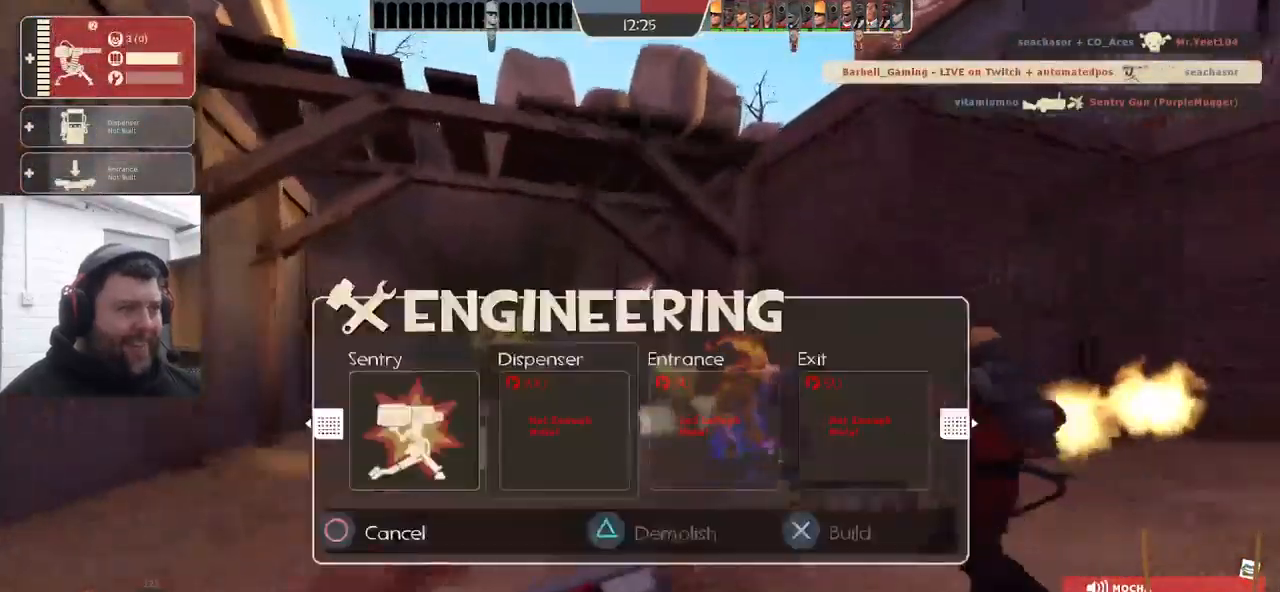
{"buttons": ["R2"], "left_stick": "up", "right_stick": "center", "events": [[67, "R1", "up"], [400, "R2", "down"]]}
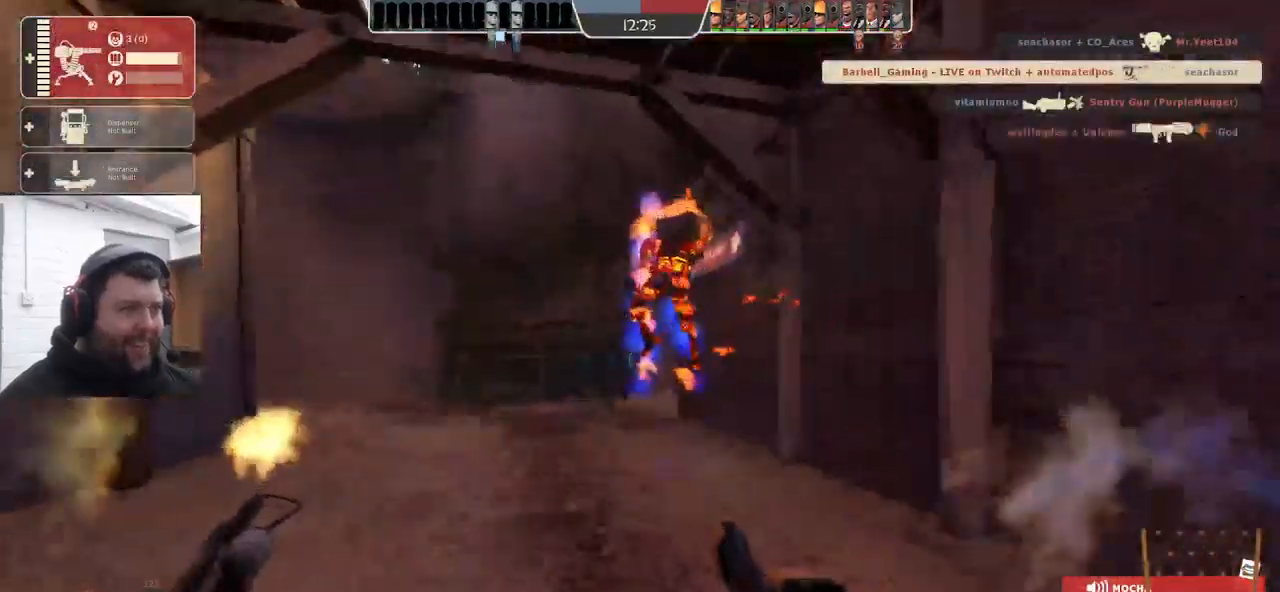
{"buttons": [], "left_stick": "up", "right_stick": "center", "events": [[117, "R2", "up"]]}
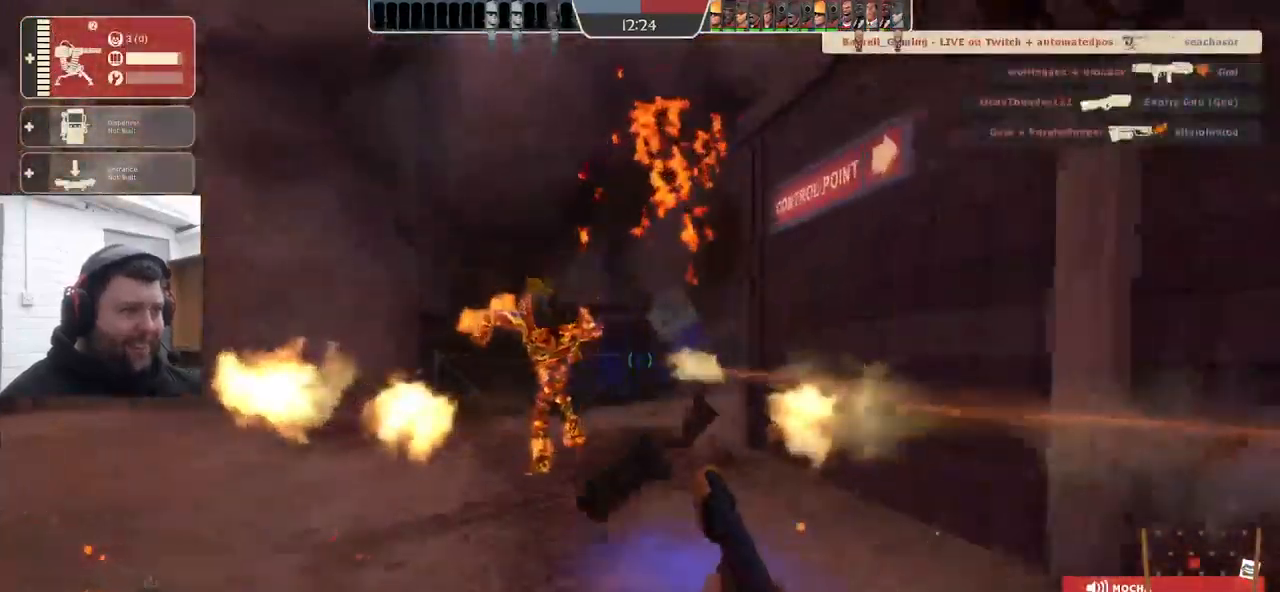
{"buttons": [], "left_stick": "up", "right_stick": "center", "events": [[150, "SQUARE", "down"], [233, "SQUARE", "up"], [283, "SQUARE", "down"], [400, "SQUARE", "up"]]}
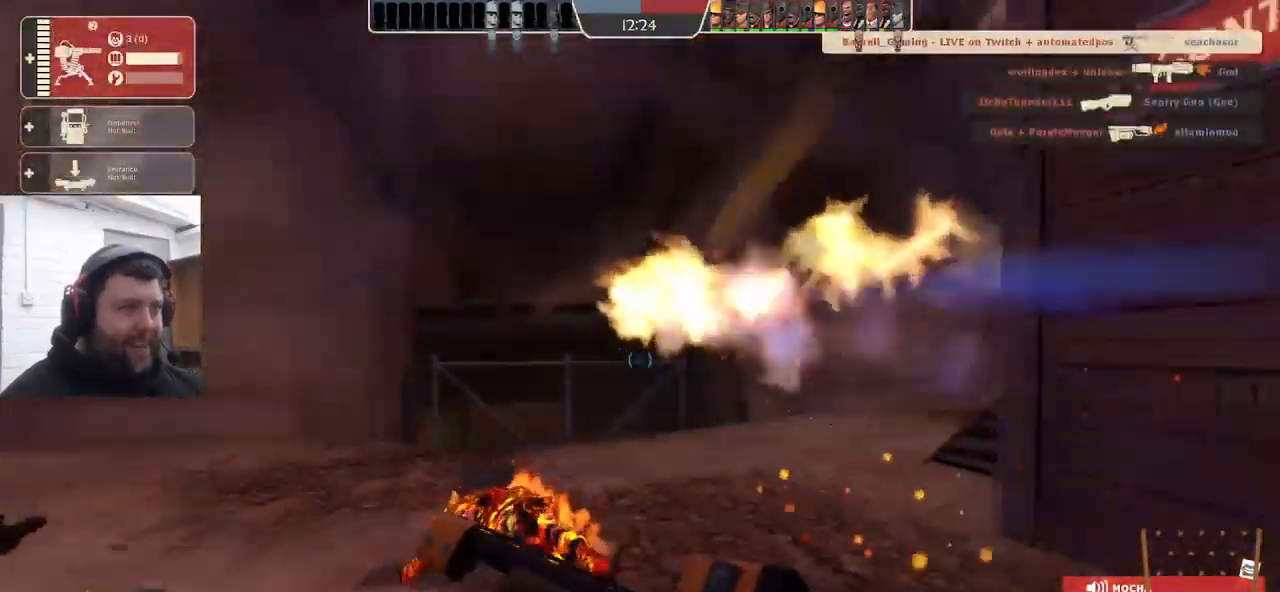
{"buttons": [], "left_stick": "up", "right_stick": "left", "events": [[167, "right_stick", "left"]]}
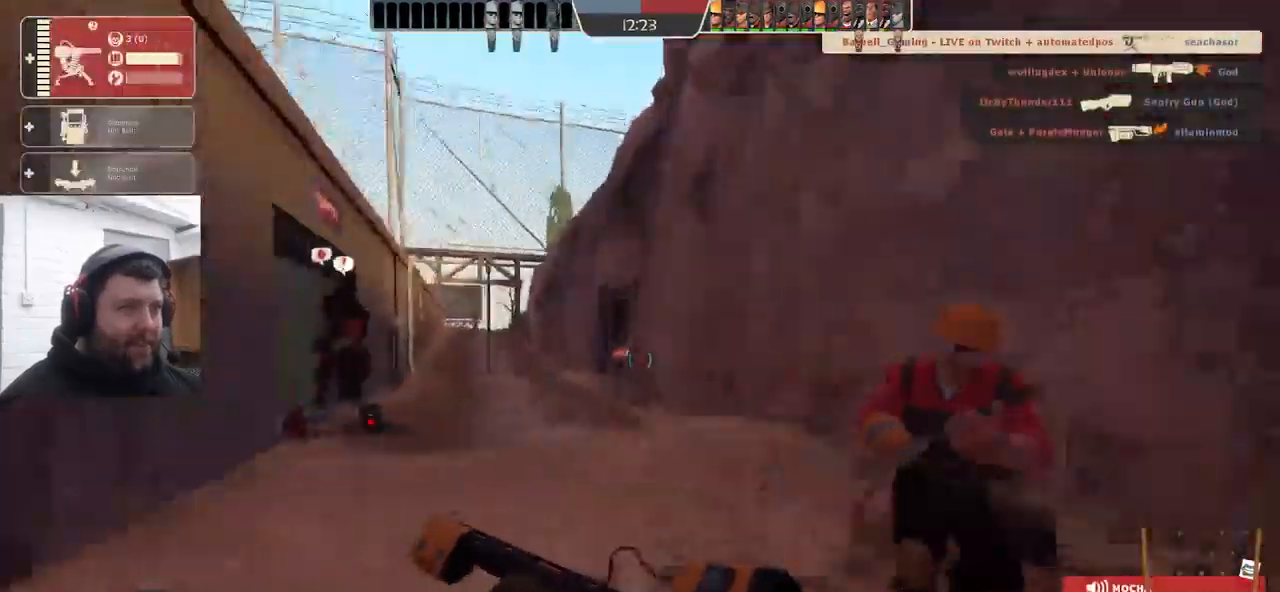
{"buttons": [], "left_stick": "up", "right_stick": "center", "events": [[217, "right_stick", "center"], [300, "right_stick", "left"], [467, "right_stick", "center"]]}
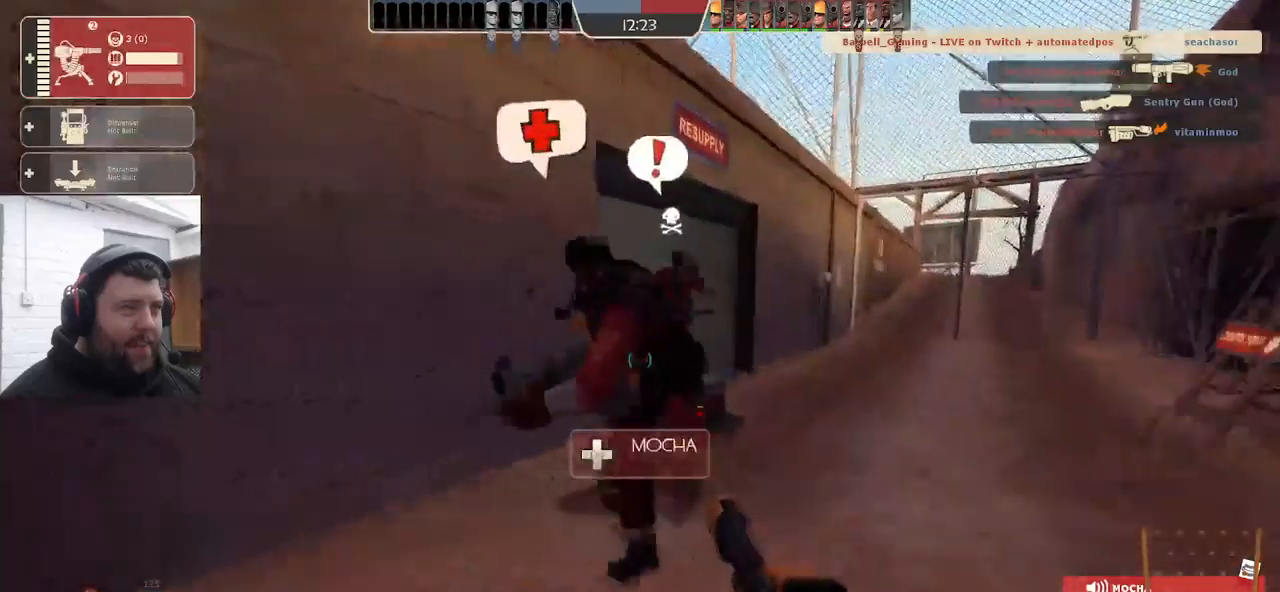
{"buttons": [], "left_stick": "up", "right_stick": "center", "events": []}
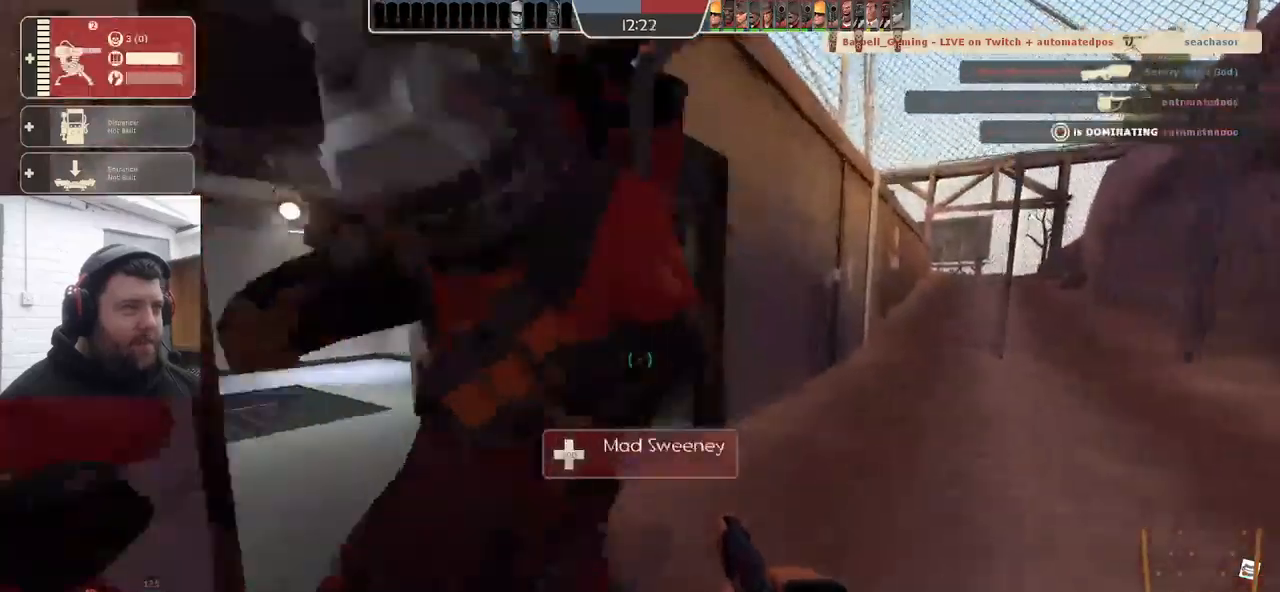
{"buttons": [], "left_stick": "up-right", "right_stick": "center", "events": [[67, "right_stick", "left"], [367, "right_stick", "center"], [484, "left_stick", "up-right"]]}
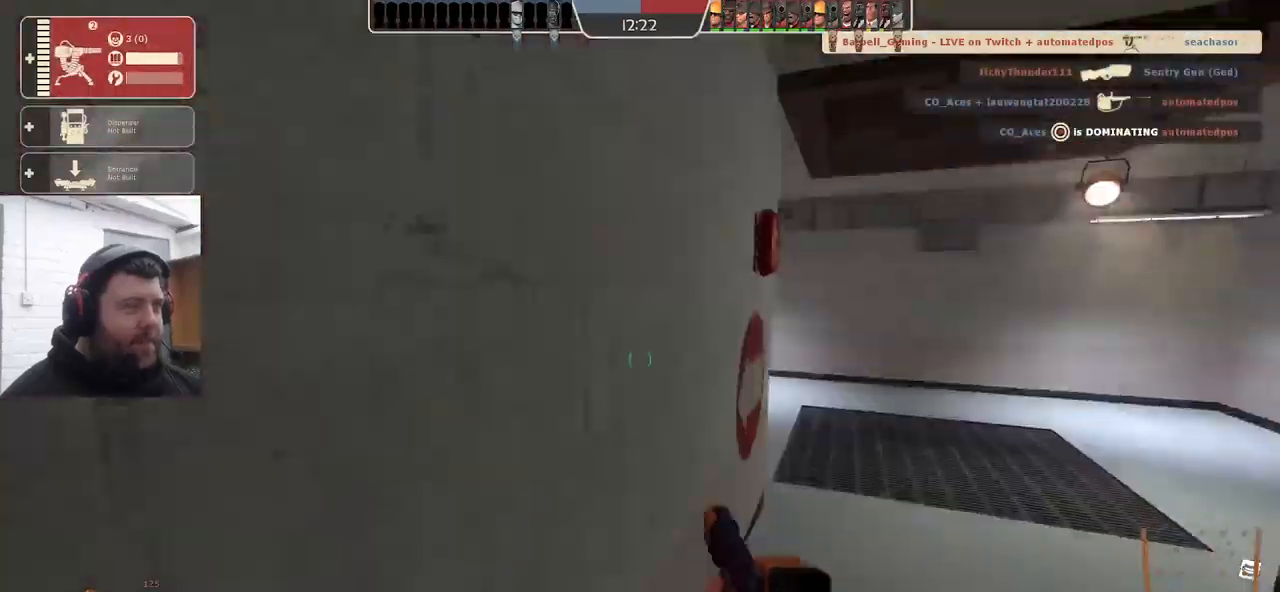
{"buttons": [], "left_stick": "up", "right_stick": "center", "events": [[250, "left_stick", "up"]]}
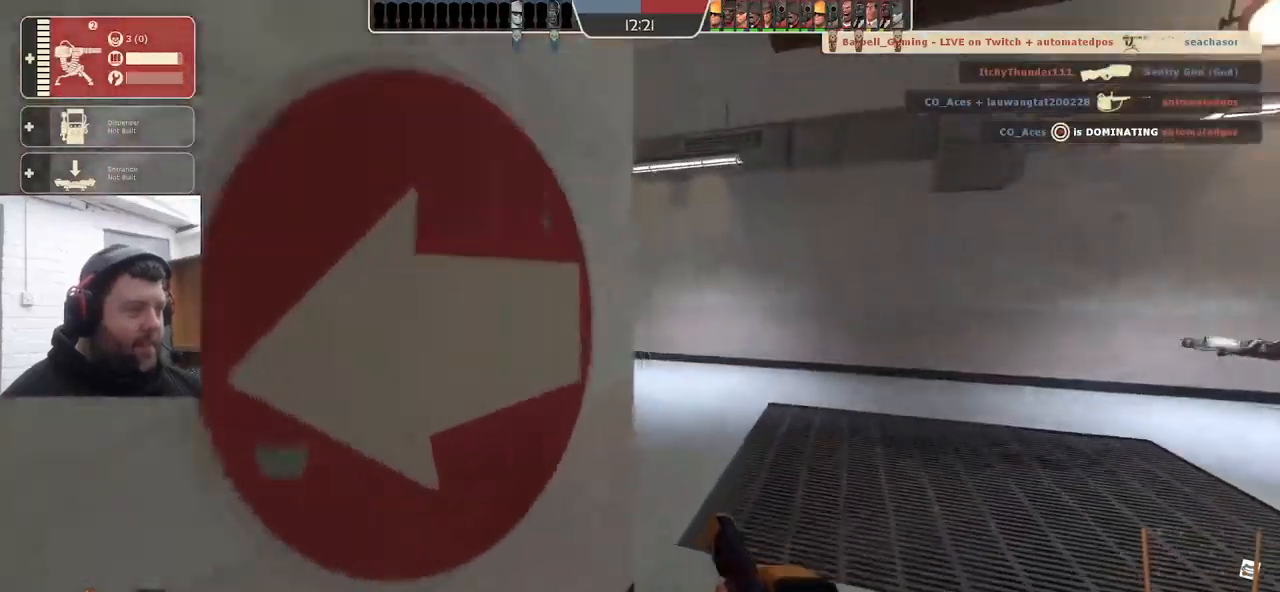
{"buttons": [], "left_stick": "up", "right_stick": "center", "events": []}
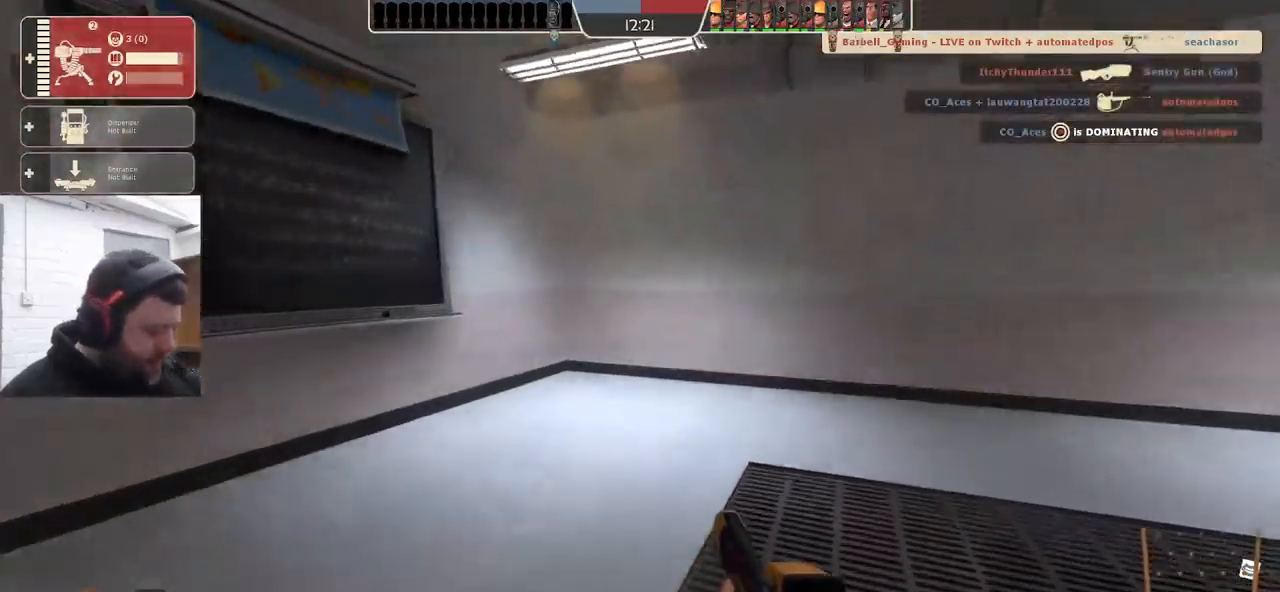
{"buttons": [], "left_stick": "down-left", "right_stick": "center", "events": [[100, "left_stick", "up-left"], [234, "left_stick", "left"], [334, "left_stick", "down-left"]]}
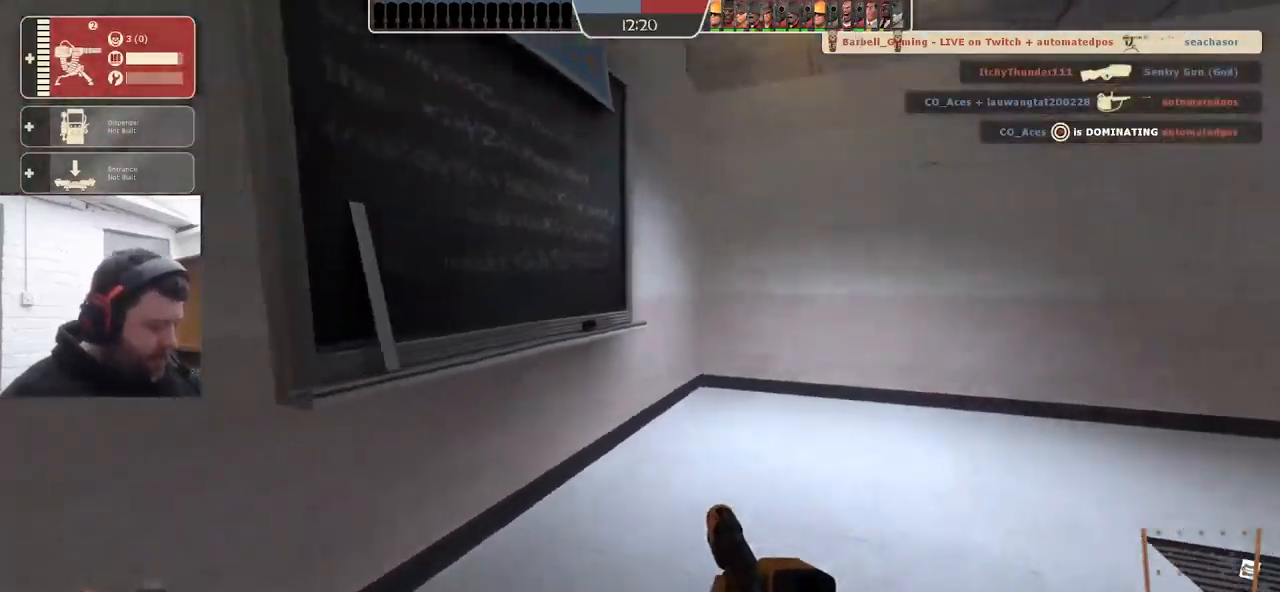
{"buttons": [], "left_stick": "down", "right_stick": "center", "events": [[484, "left_stick", "down"]]}
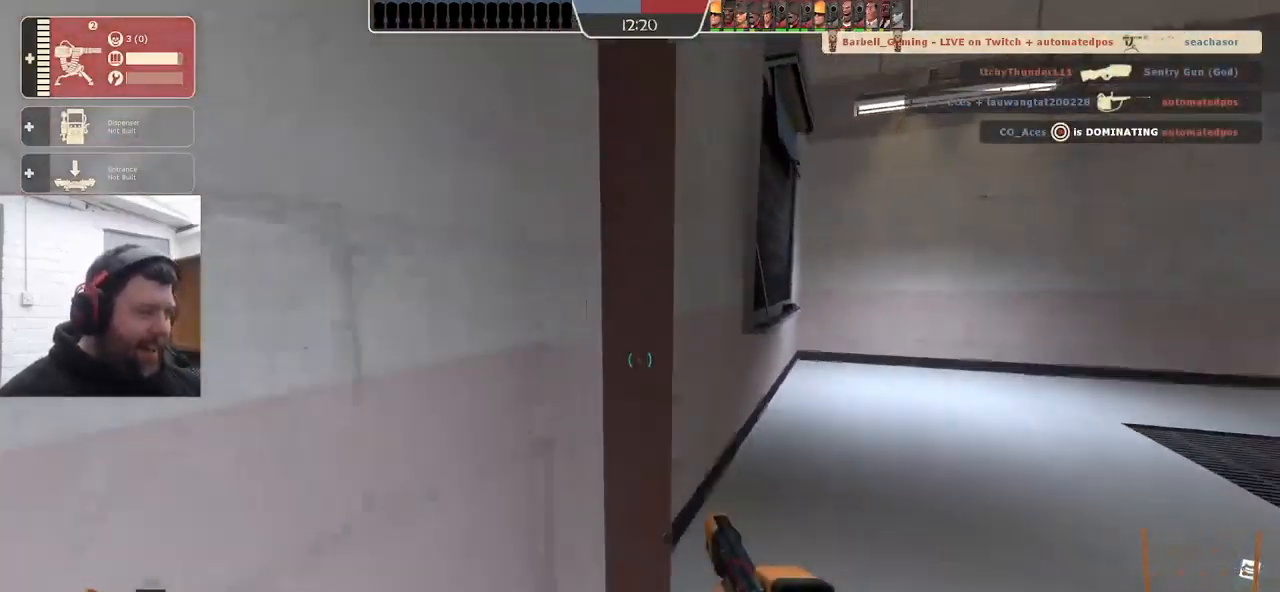
{"buttons": [], "left_stick": "down-left", "right_stick": "center", "events": [[300, "left_stick", "down-left"]]}
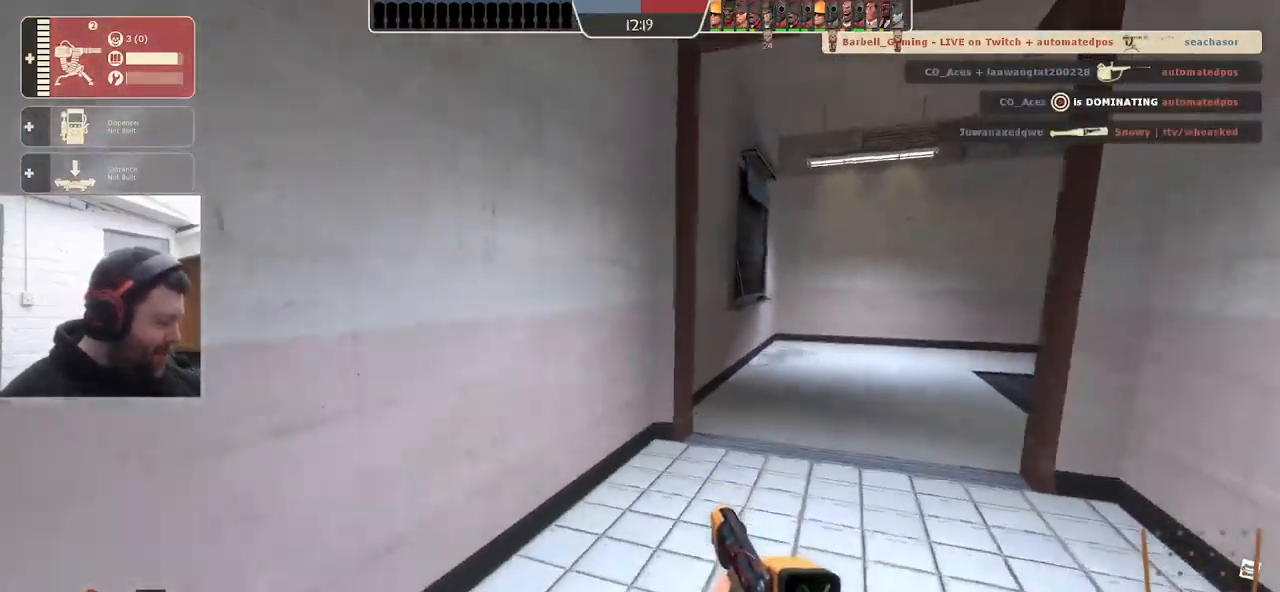
{"buttons": [], "left_stick": "up", "right_stick": "center", "events": [[167, "left_stick", "center"], [300, "left_stick", "up"]]}
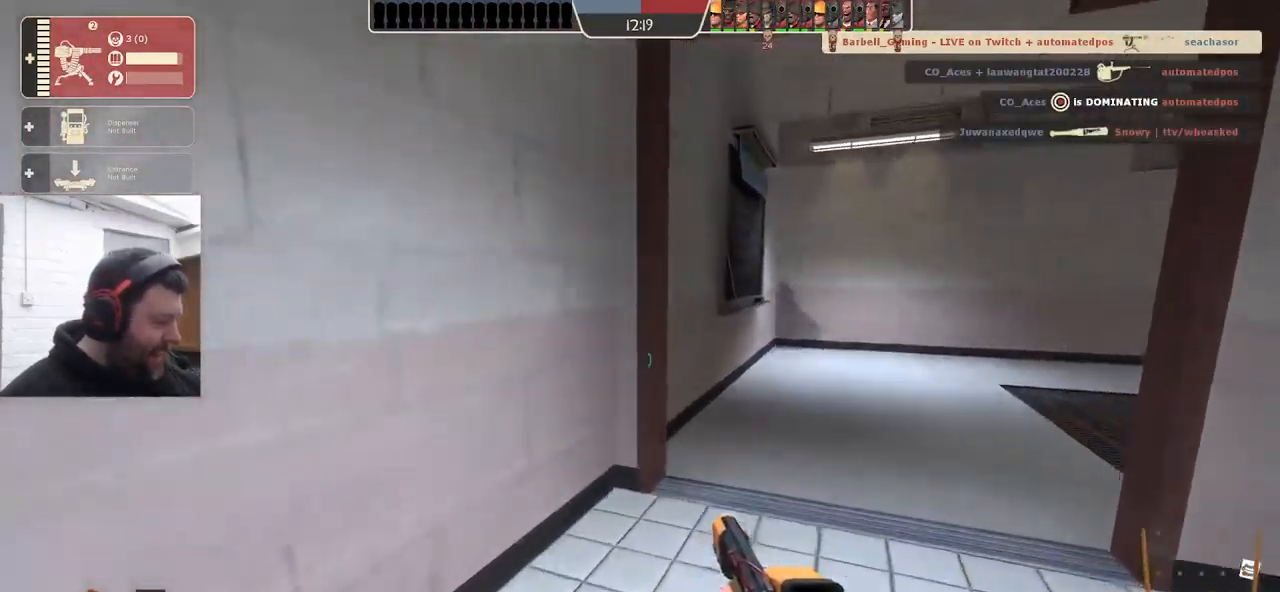
{"buttons": [], "left_stick": "up", "right_stick": "right", "events": [[317, "right_stick", "right"]]}
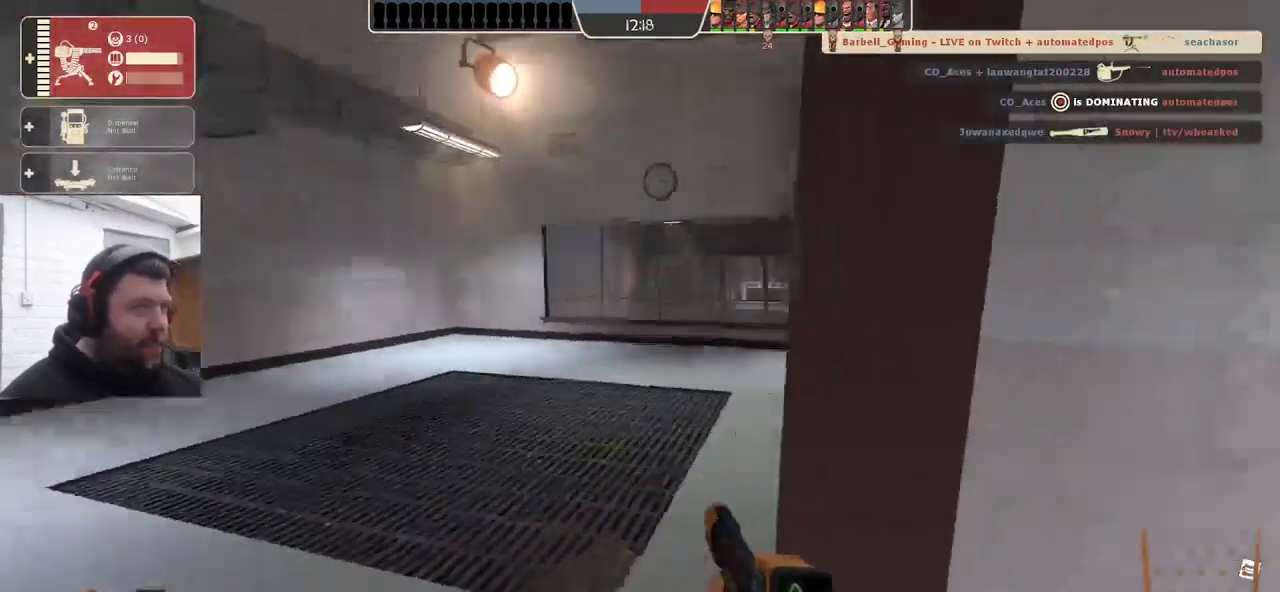
{"buttons": [], "left_stick": "up", "right_stick": "right", "events": []}
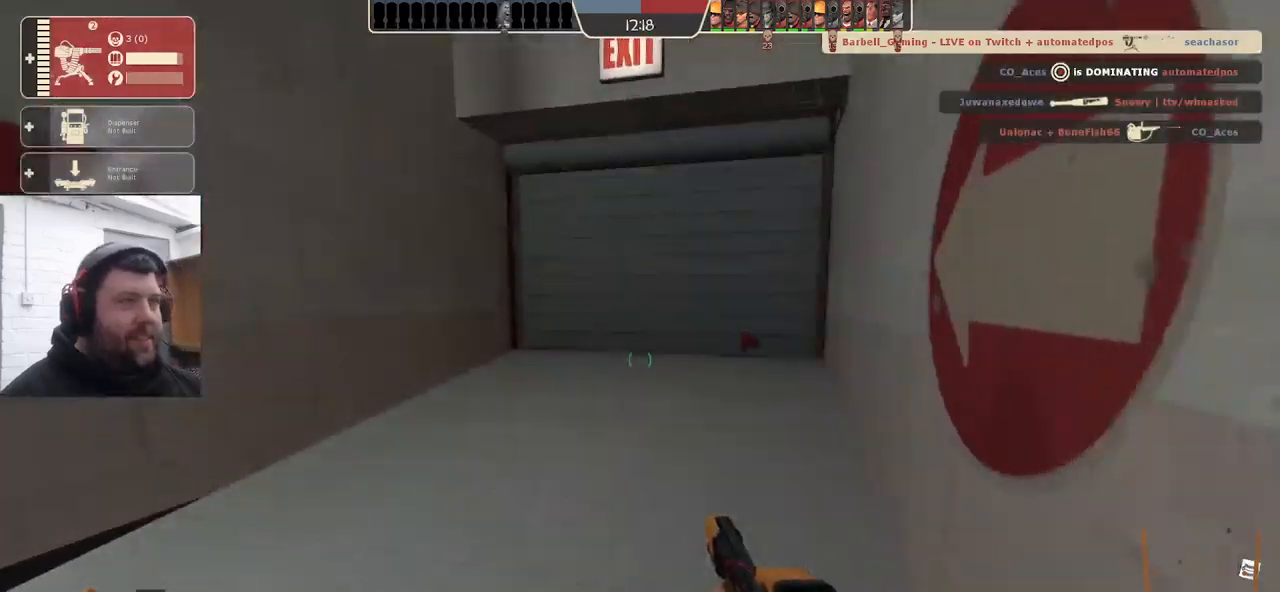
{"buttons": [], "left_stick": "up", "right_stick": "right", "events": [[17, "right_stick", "center"], [33, "SQUARE", "down"], [100, "SQUARE", "up"], [183, "SQUARE", "down"], [267, "SQUARE", "up"], [500, "right_stick", "right"]]}
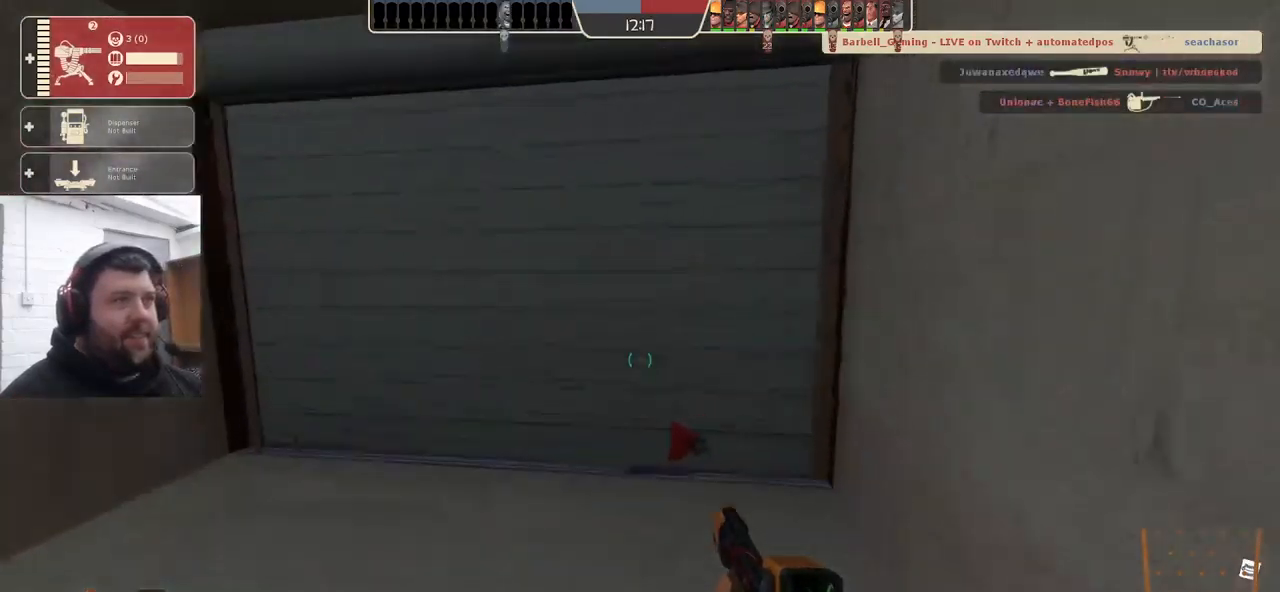
{"buttons": [], "left_stick": "down-left", "right_stick": "center", "events": [[100, "right_stick", "center"], [433, "left_stick", "down-left"]]}
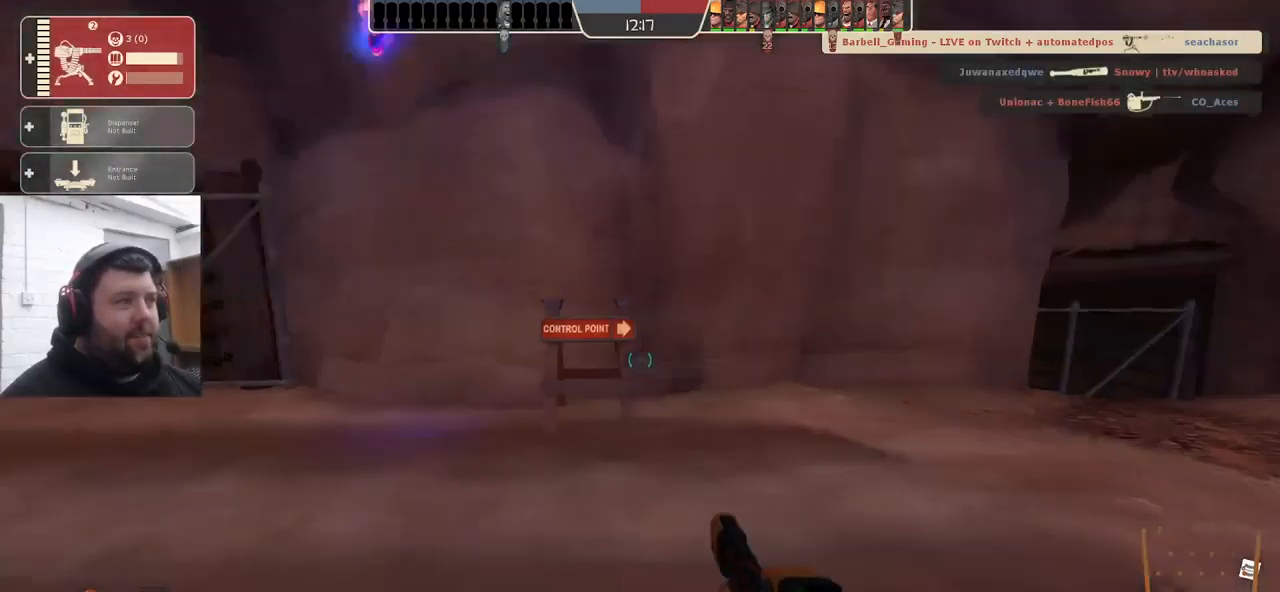
{"buttons": ["DPAD_RIGHT"], "left_stick": "center", "right_stick": "center", "events": [[67, "left_stick", "center"], [217, "DPAD_LEFT", "down"], [300, "DPAD_LEFT", "up"], [467, "DPAD_RIGHT", "down"]]}
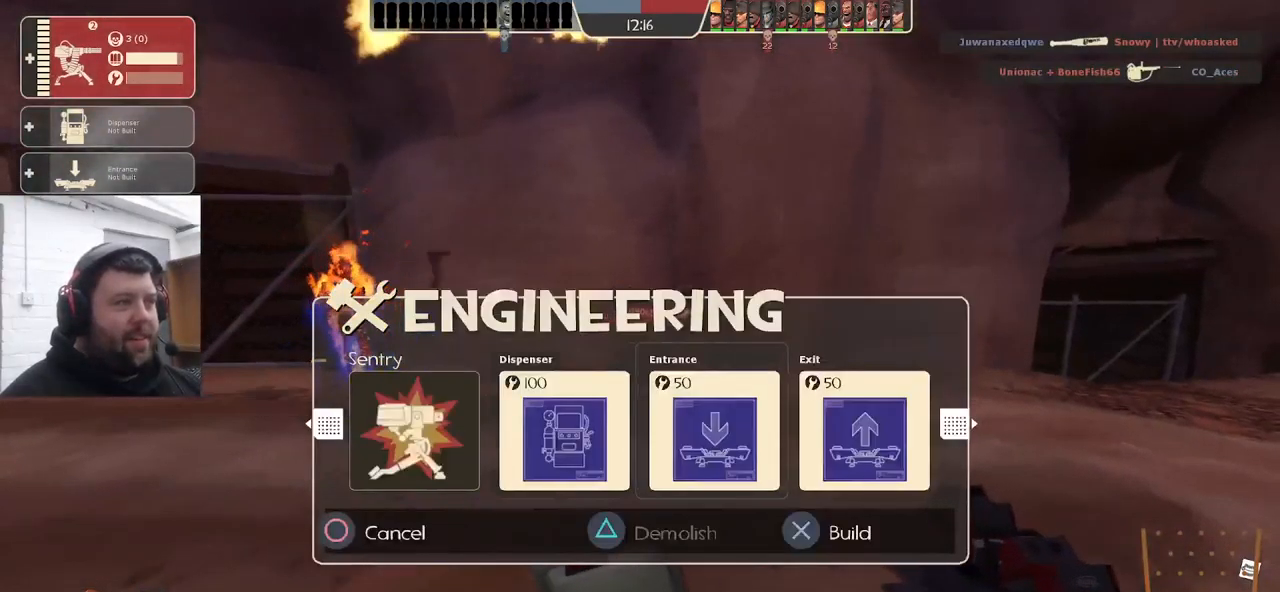
{"buttons": [], "left_stick": "center", "right_stick": "center", "events": [[33, "DPAD_RIGHT", "up"], [217, "R2", "down"], [350, "R2", "up"]]}
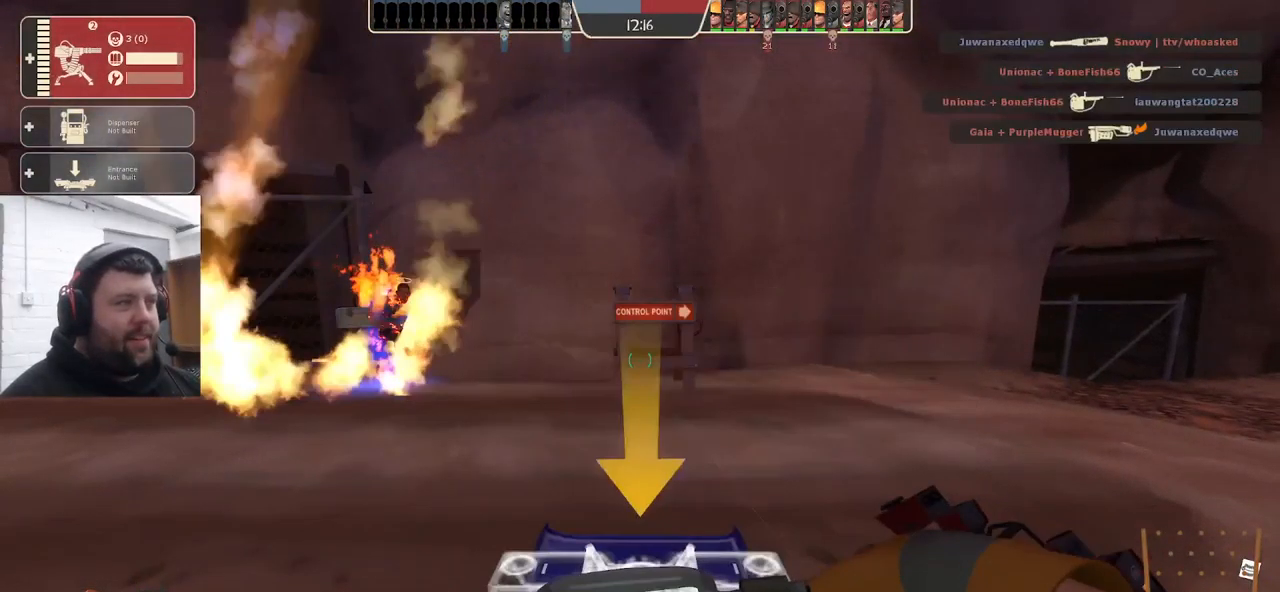
{"buttons": [], "left_stick": "center", "right_stick": "center", "events": [[133, "left_stick", "up"], [167, "R2", "down"], [217, "left_stick", "center"], [300, "R2", "up"]]}
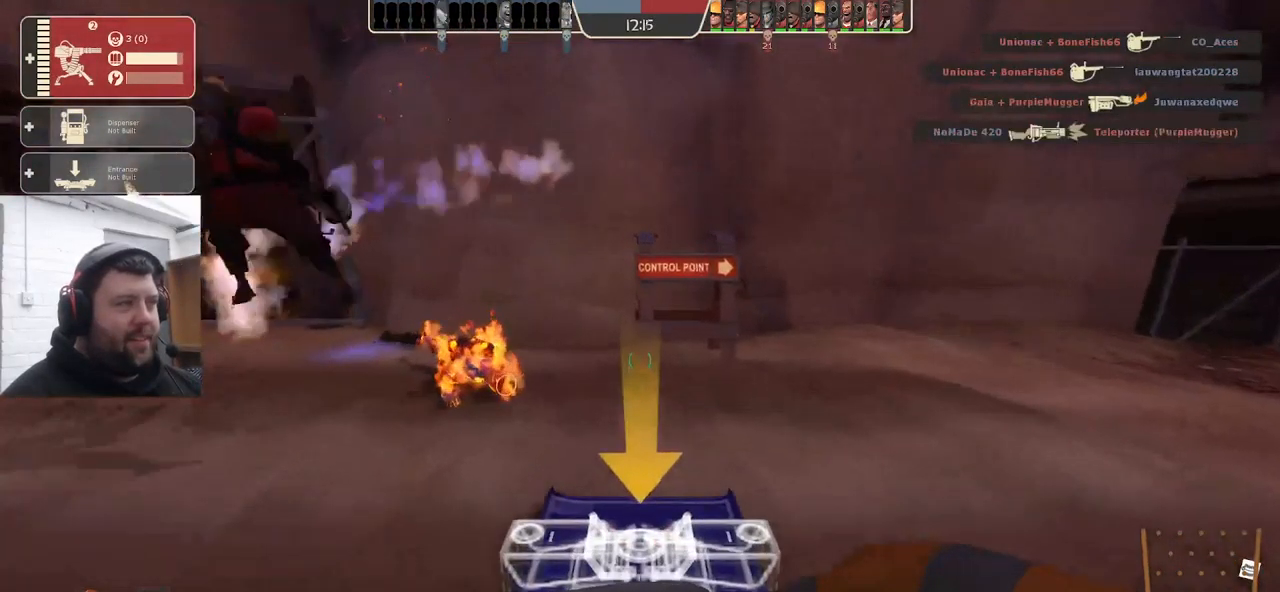
{"buttons": [], "left_stick": "center", "right_stick": "center", "events": [[233, "R2", "down"], [400, "R2", "up"]]}
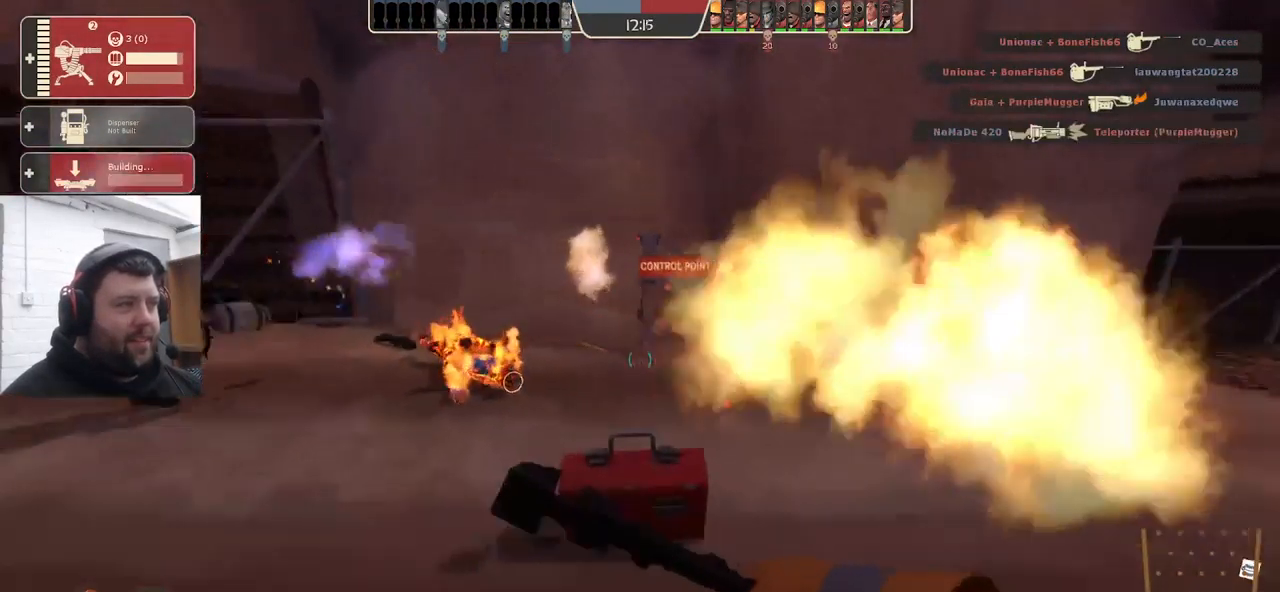
{"buttons": [], "left_stick": "up-left", "right_stick": "center", "events": [[150, "left_stick", "up-left"], [250, "right_stick", "right"], [483, "right_stick", "center"]]}
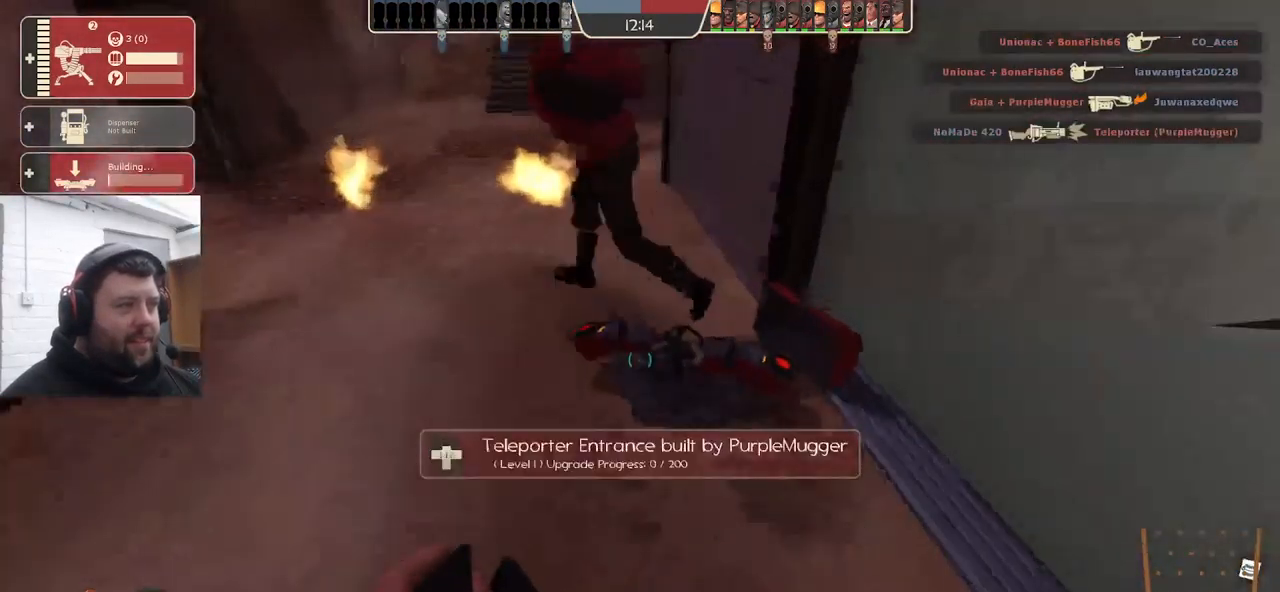
{"buttons": [], "left_stick": "up", "right_stick": "center", "events": [[150, "left_stick", "up"], [367, "right_stick", "down-right"], [500, "right_stick", "center"]]}
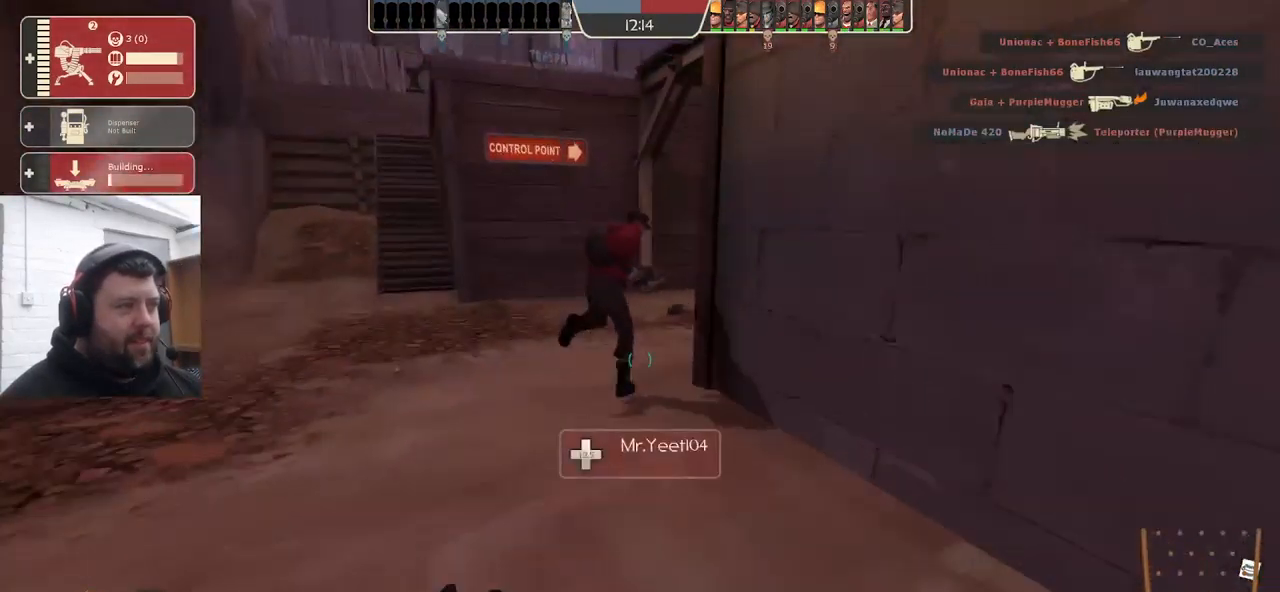
{"buttons": [], "left_stick": "up", "right_stick": "center", "events": [[317, "right_stick", "right"], [467, "right_stick", "center"]]}
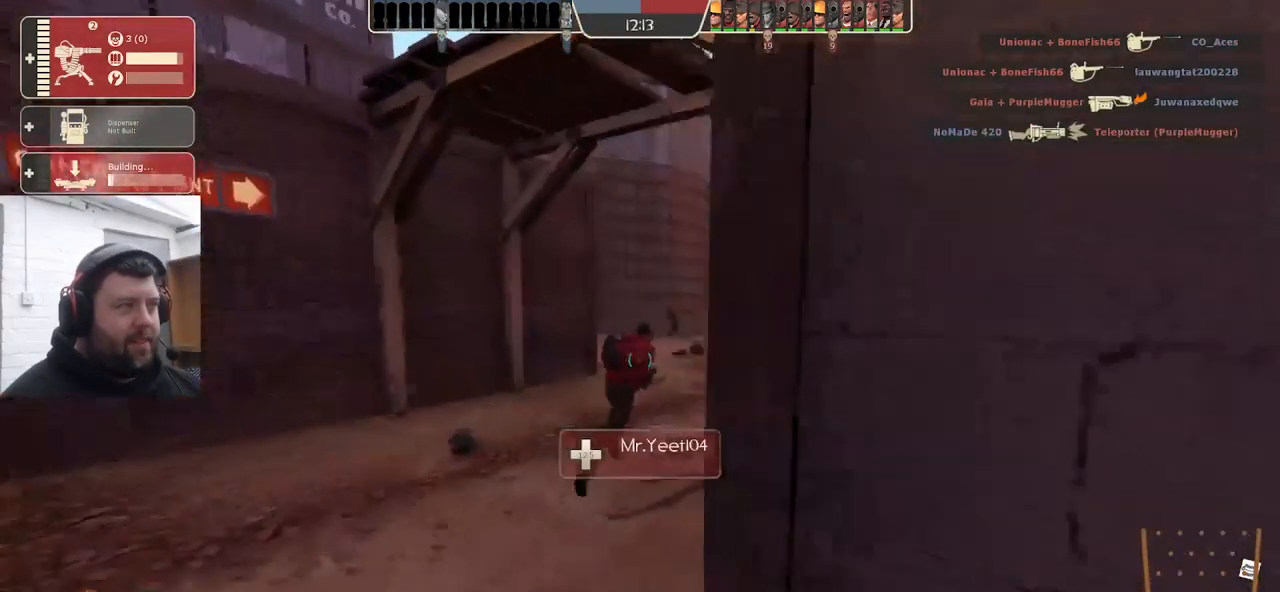
{"buttons": [], "left_stick": "up", "right_stick": "center", "events": [[100, "right_stick", "down-right"], [183, "right_stick", "center"]]}
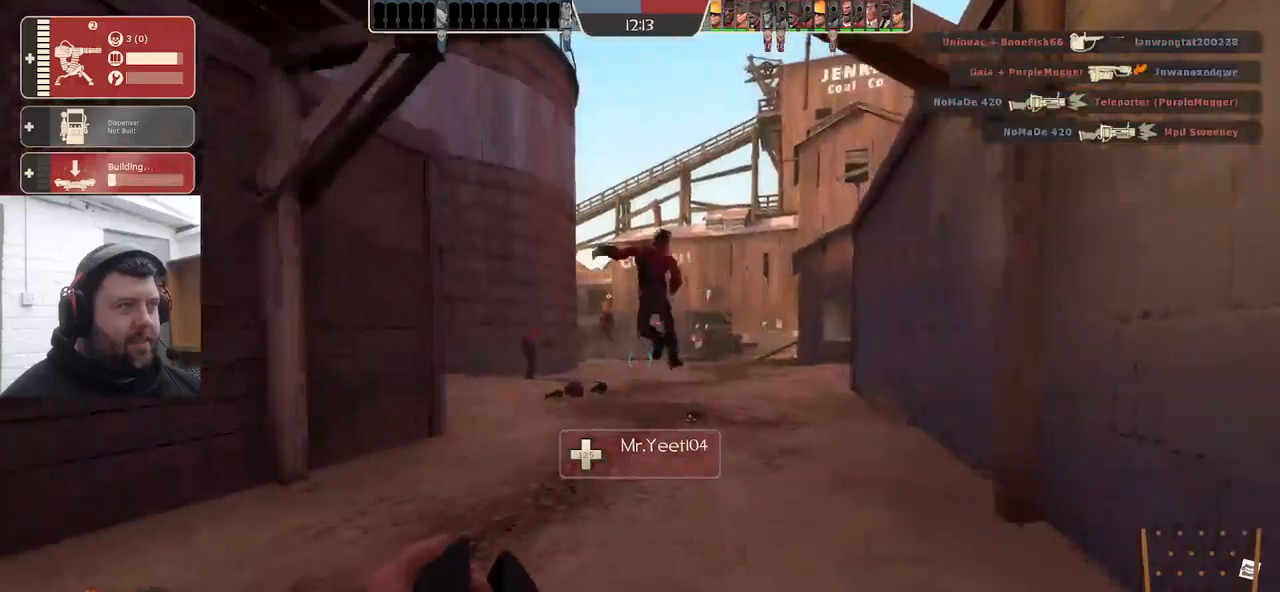
{"buttons": [], "left_stick": "up", "right_stick": "center", "events": []}